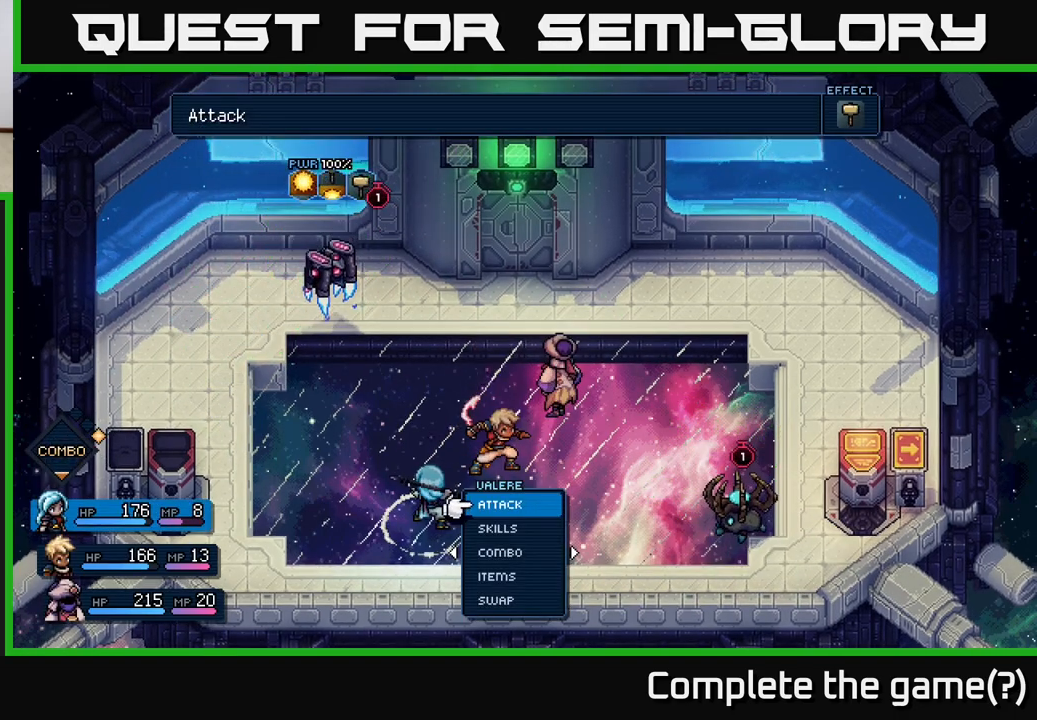
Gameplay with a controller (Xbox layout); each line is a JSON object with the inputs held at the frame after it. "events" lists button and stick changes between this image and that frame as [ms after this image, input, new state], when the widget could be followed in between. Not read: right_stick.
{"buttons": [], "left_stick": "center", "events": []}
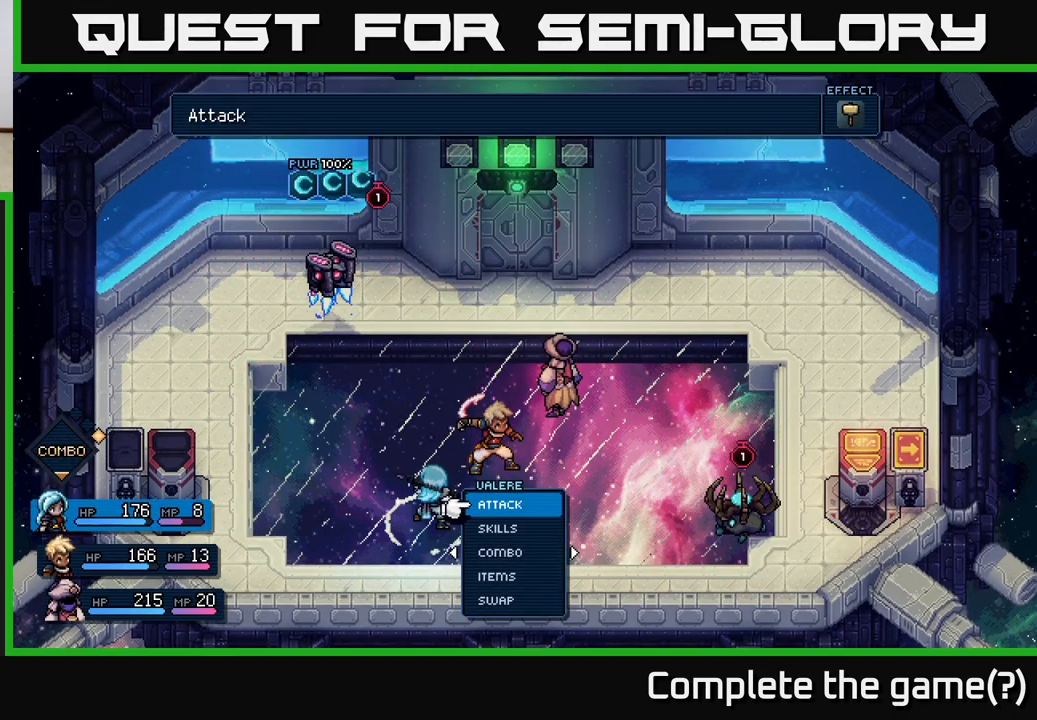
{"buttons": [], "left_stick": "center", "events": [[250, "A", "down"], [300, "A", "up"]]}
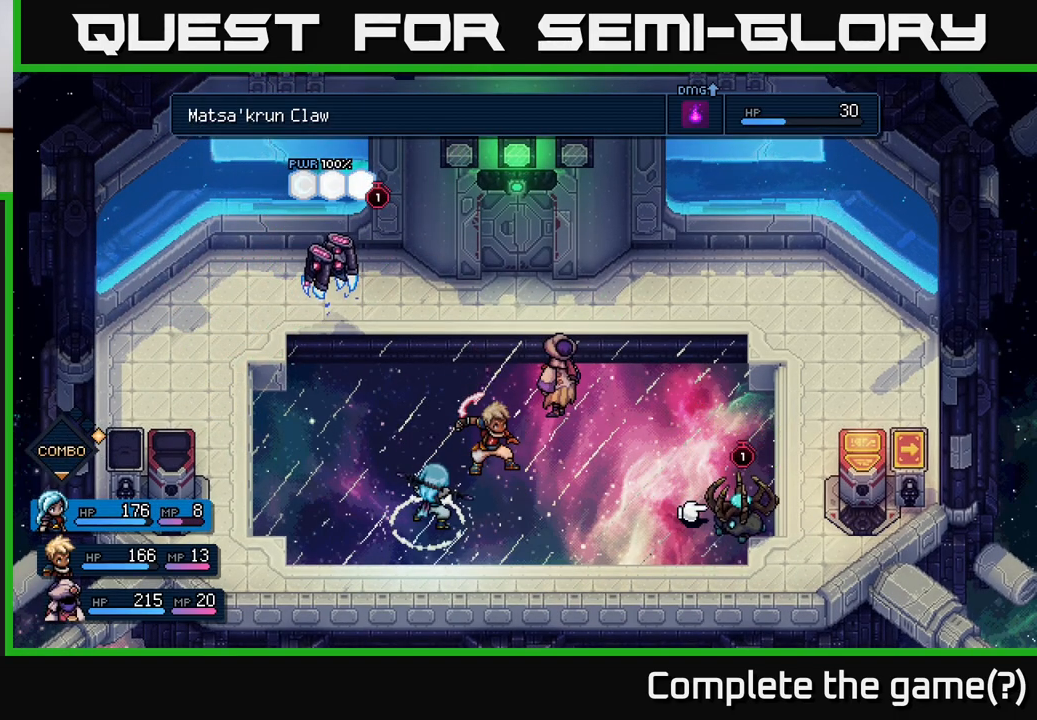
{"buttons": [], "left_stick": "center", "events": [[300, "left_stick", "up-left"], [467, "left_stick", "center"]]}
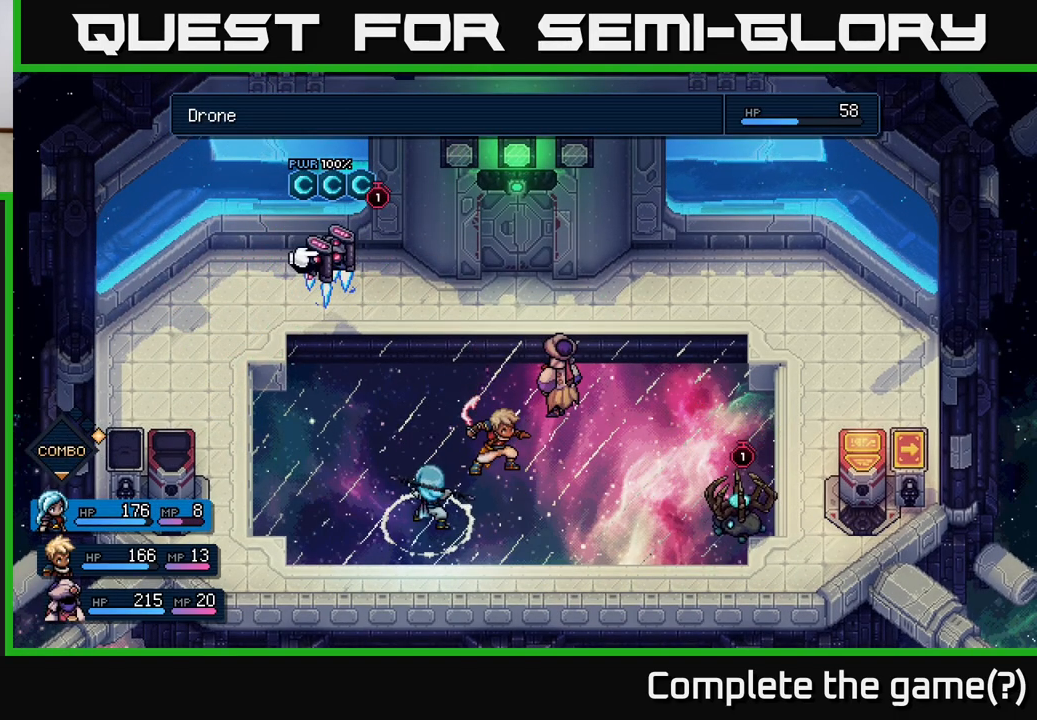
{"buttons": [], "left_stick": "center", "events": [[267, "left_stick", "left"], [467, "left_stick", "center"]]}
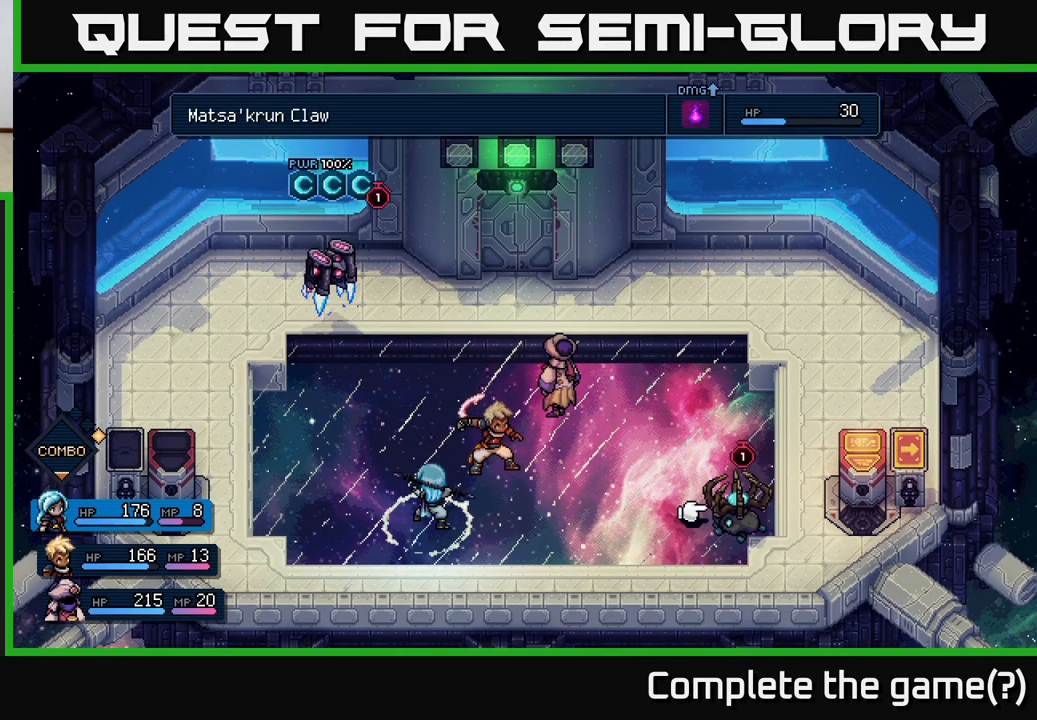
{"buttons": [], "left_stick": "center", "events": [[133, "left_stick", "up-left"], [217, "left_stick", "left"], [333, "left_stick", "center"]]}
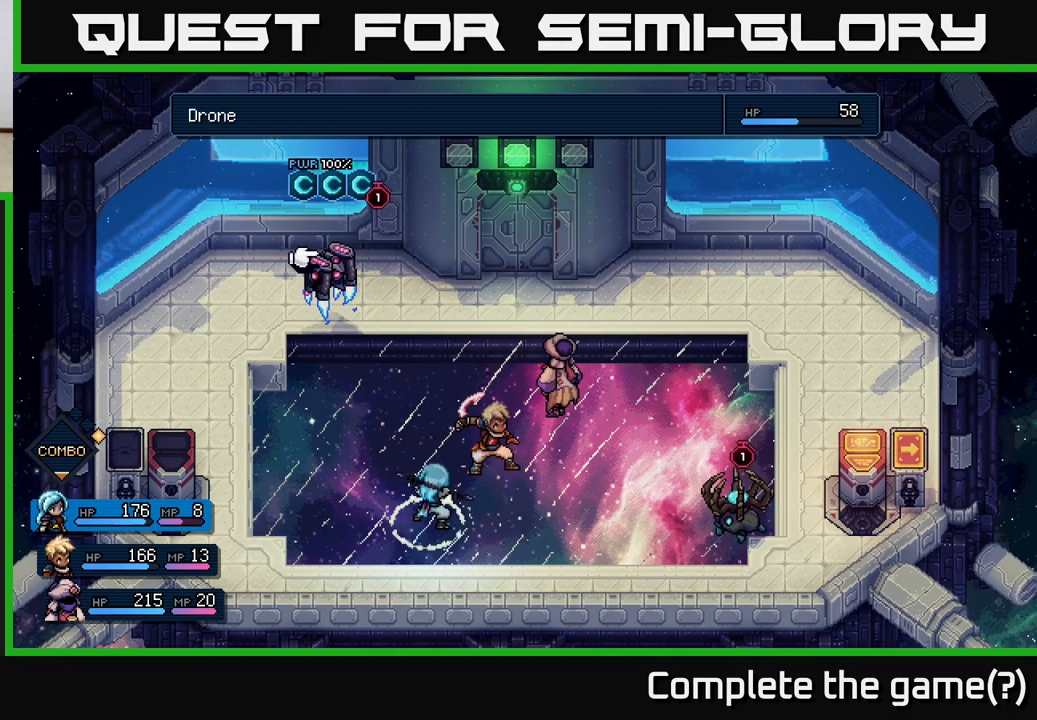
{"buttons": [], "left_stick": "center", "events": []}
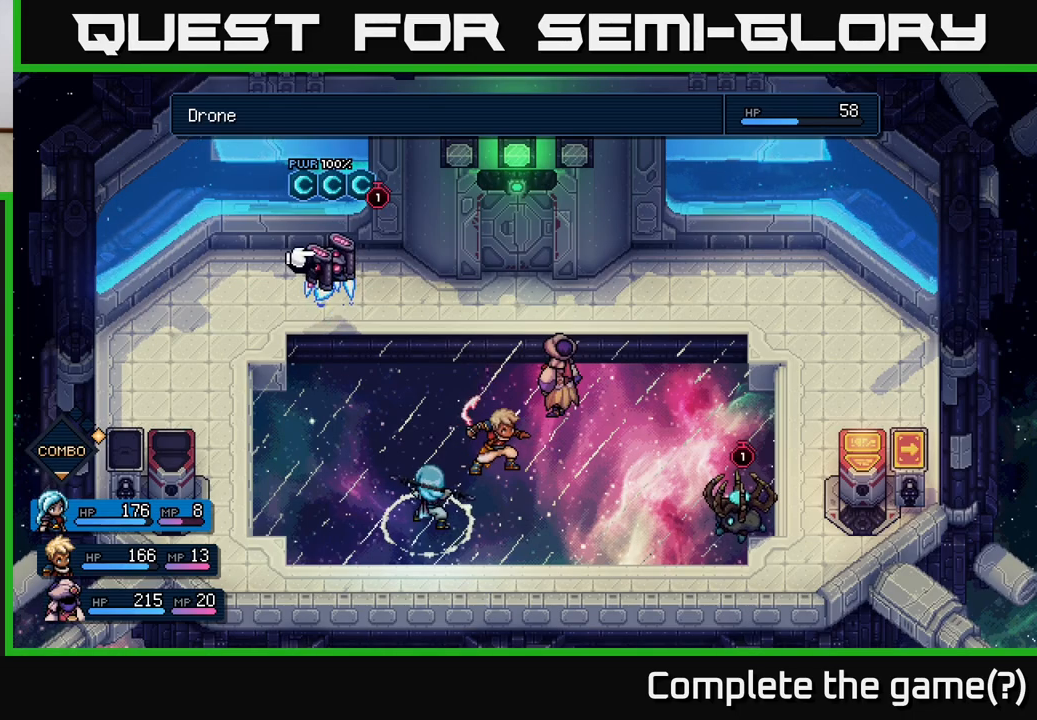
{"buttons": [], "left_stick": "center", "events": []}
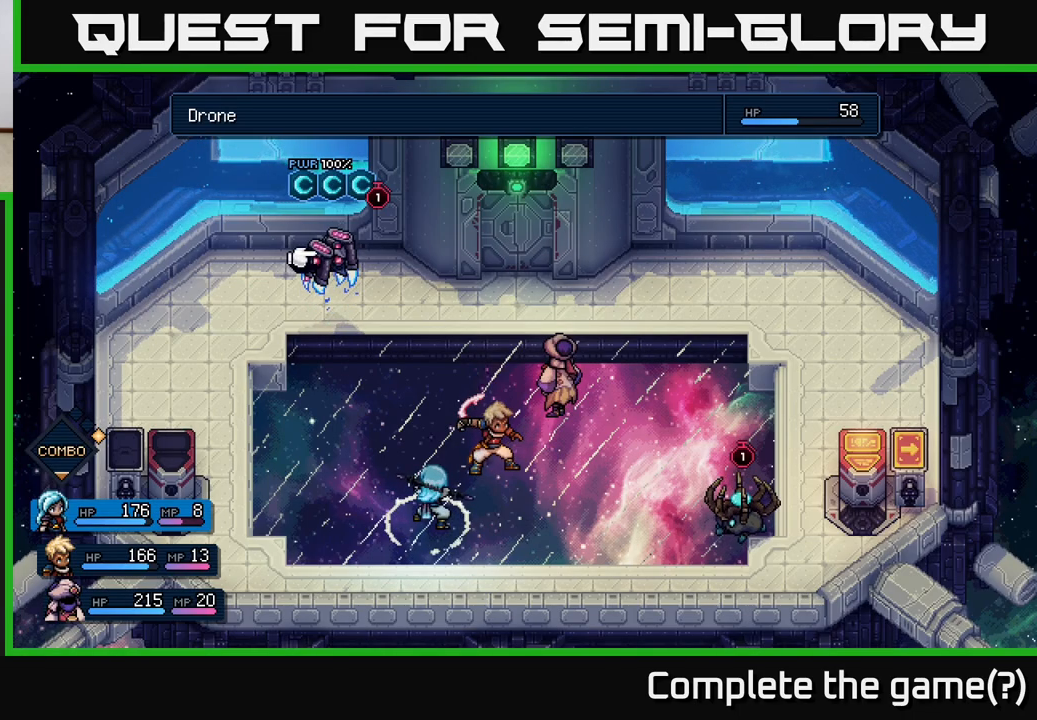
{"buttons": [], "left_stick": "center", "events": [[267, "left_stick", "right"], [450, "left_stick", "center"]]}
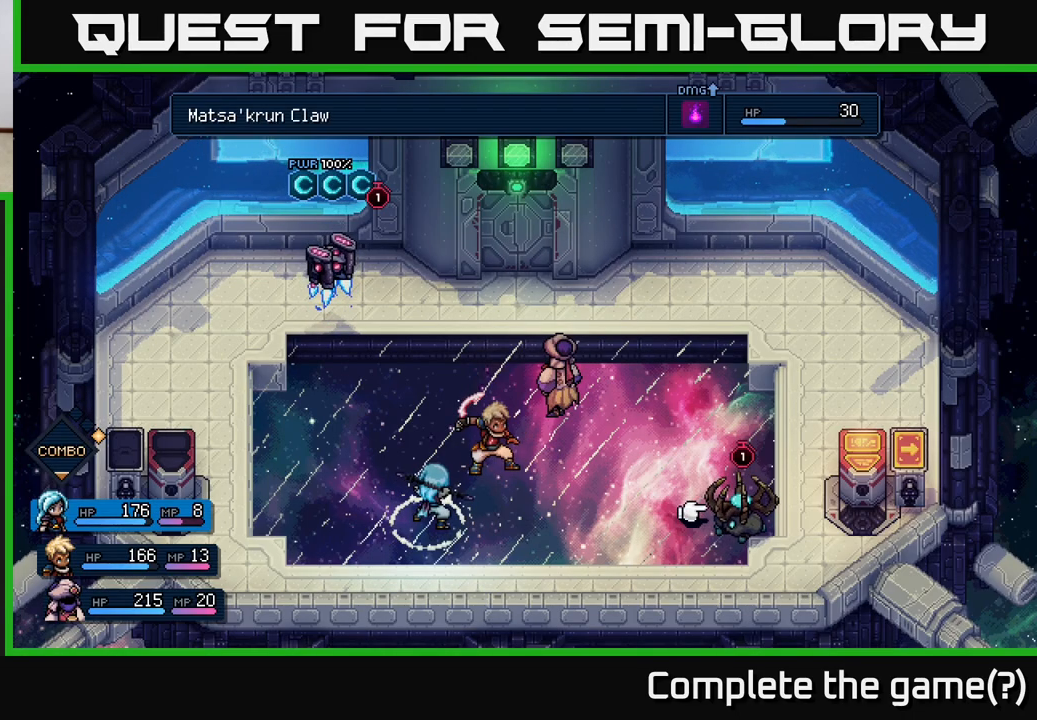
{"buttons": [], "left_stick": "left", "events": [[433, "left_stick", "left"]]}
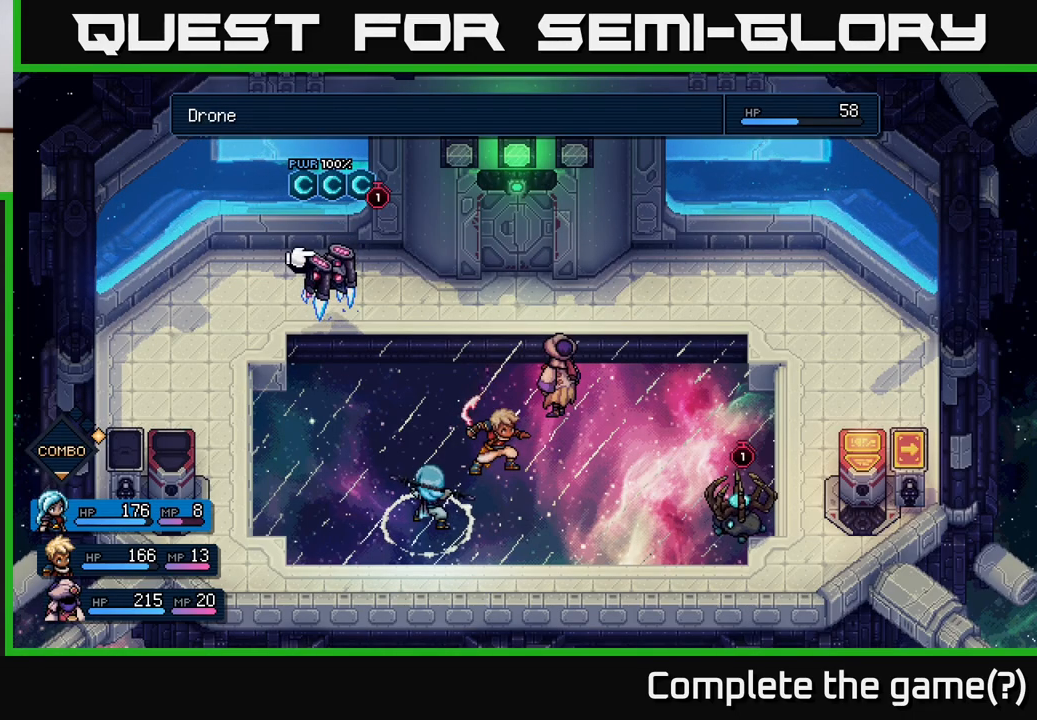
{"buttons": [], "left_stick": "center", "events": [[133, "left_stick", "center"]]}
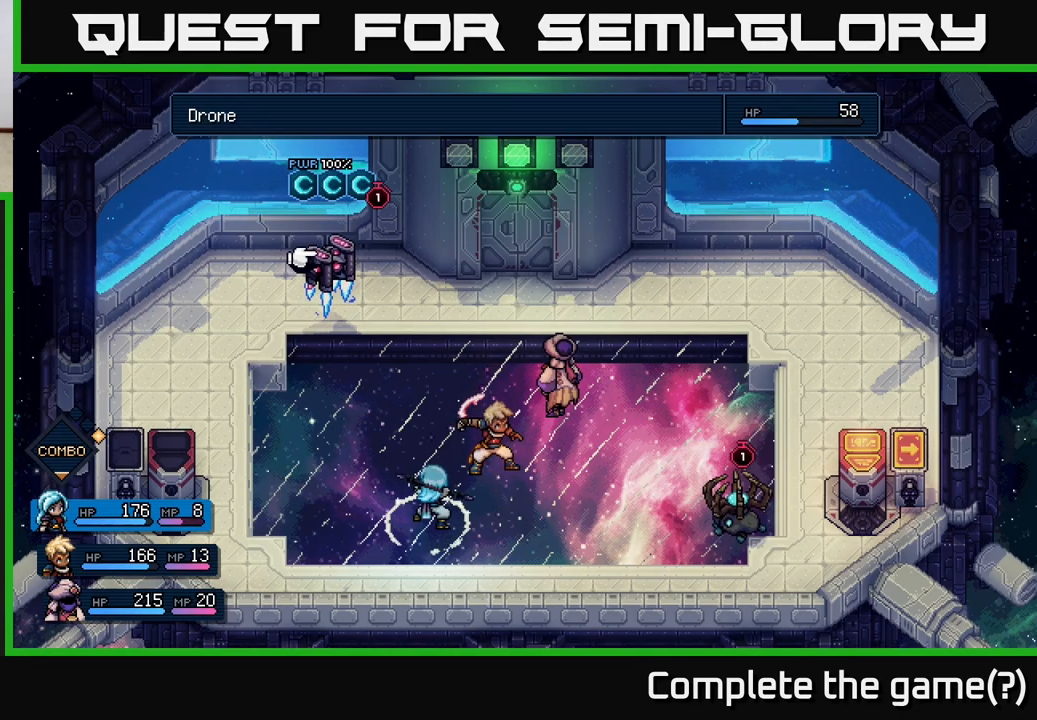
{"buttons": [], "left_stick": "center", "events": []}
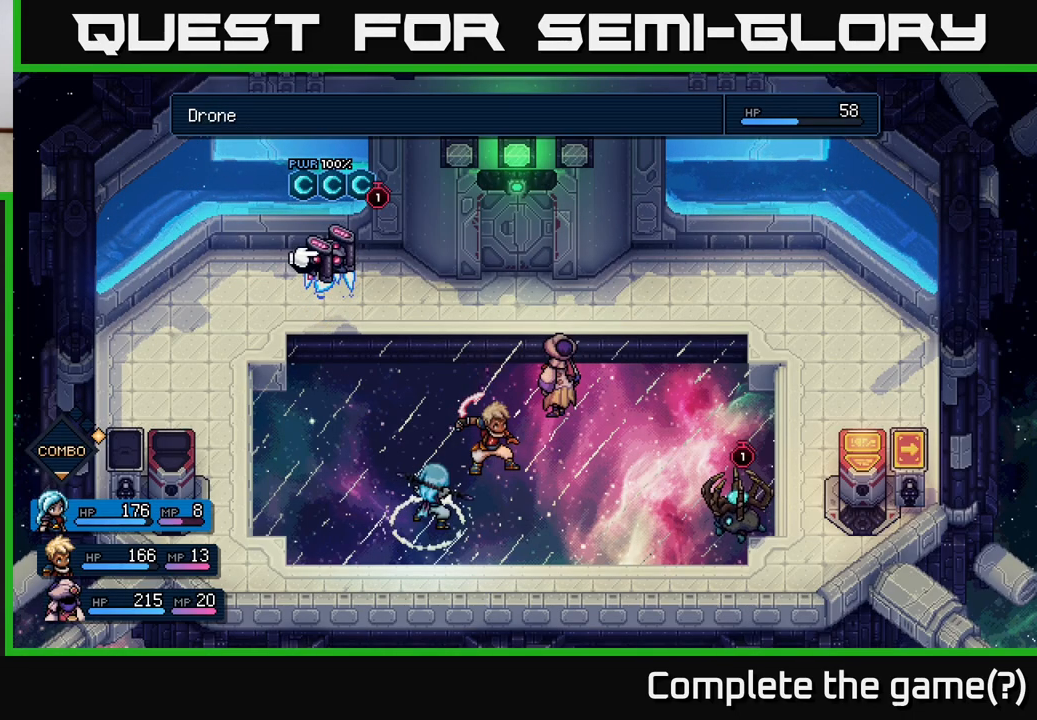
{"buttons": [], "left_stick": "center", "events": [[367, "B", "down"], [433, "B", "up"]]}
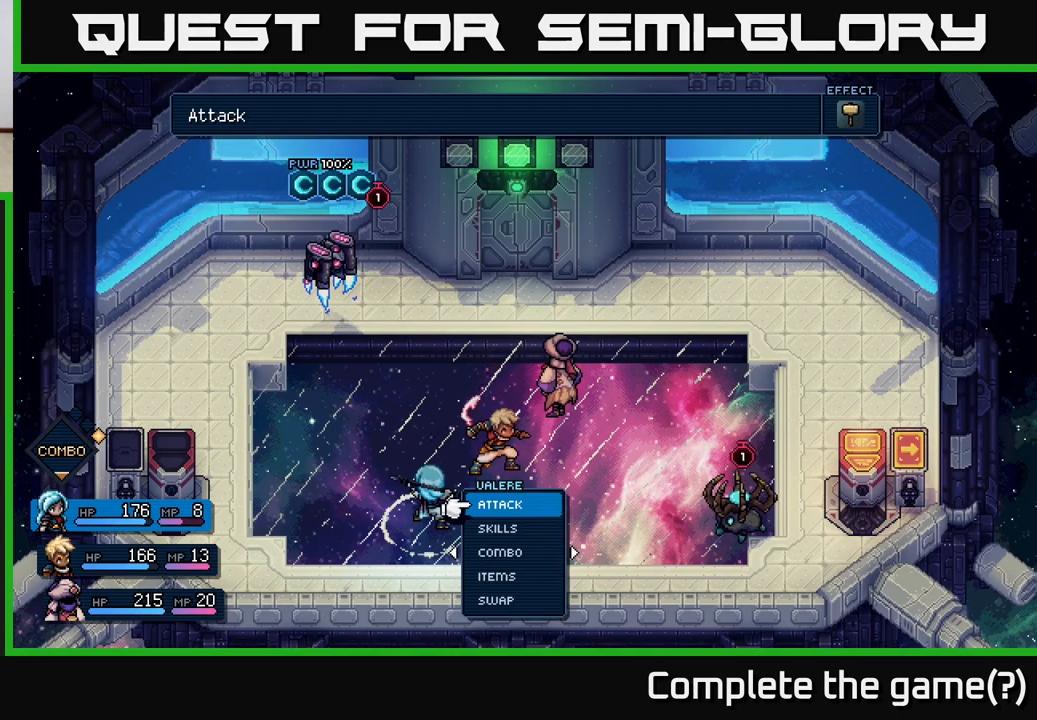
{"buttons": ["A"], "left_stick": "center", "events": [[100, "left_stick", "right"], [267, "left_stick", "center"], [500, "A", "down"]]}
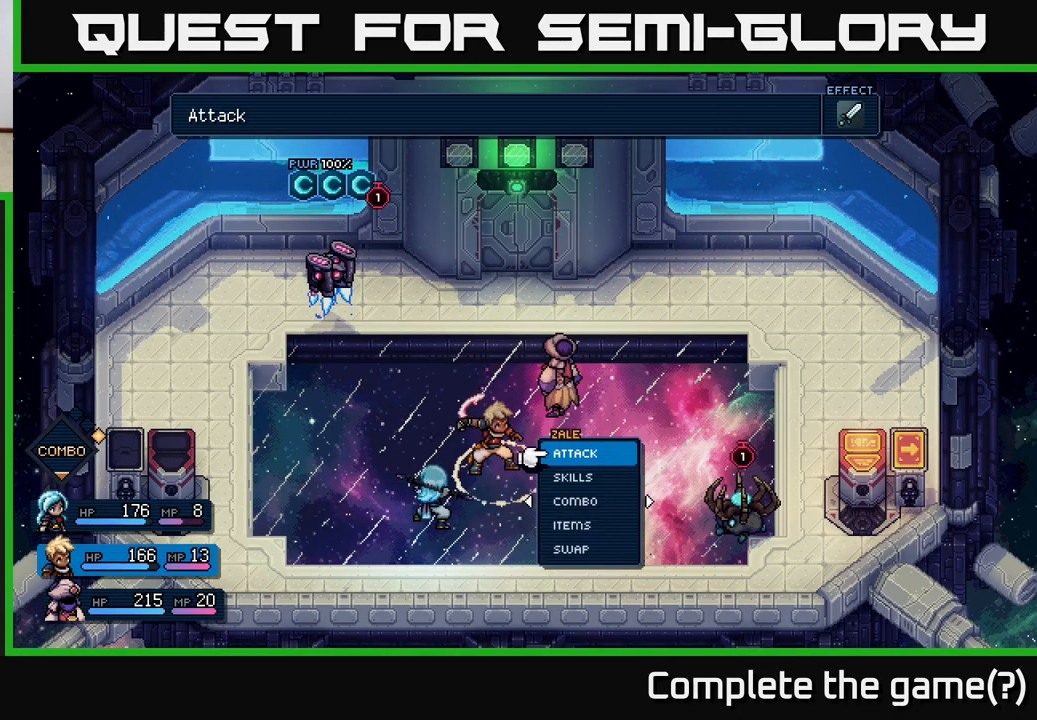
{"buttons": [], "left_stick": "center", "events": [[67, "A", "up"]]}
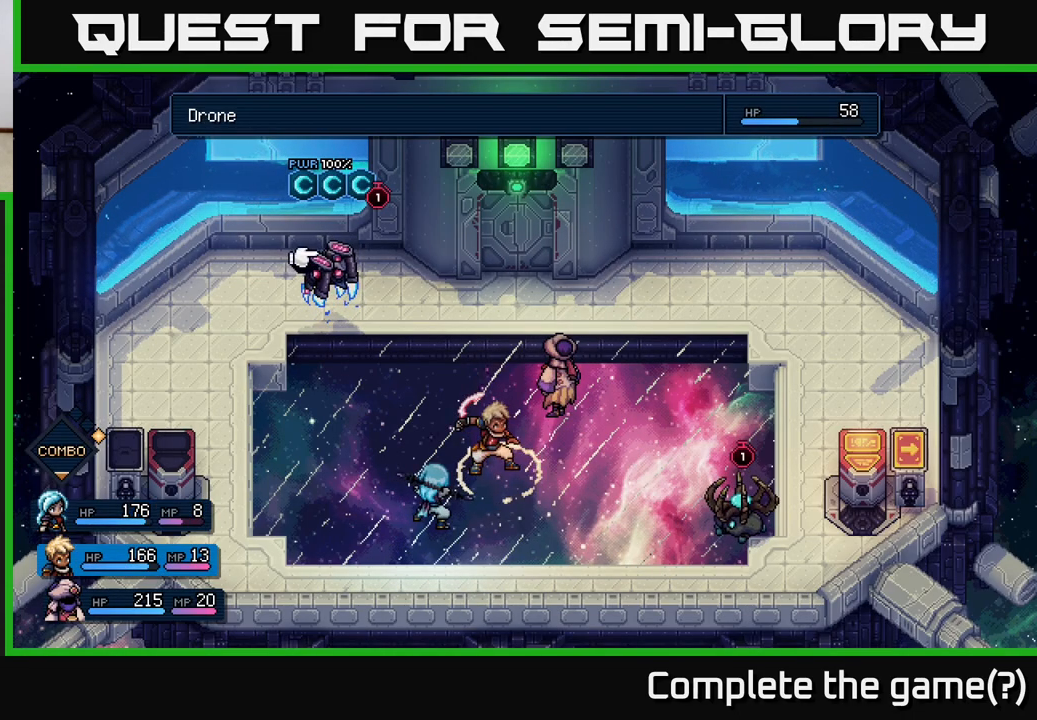
{"buttons": [], "left_stick": "center", "events": [[17, "A", "down"], [67, "A", "up"]]}
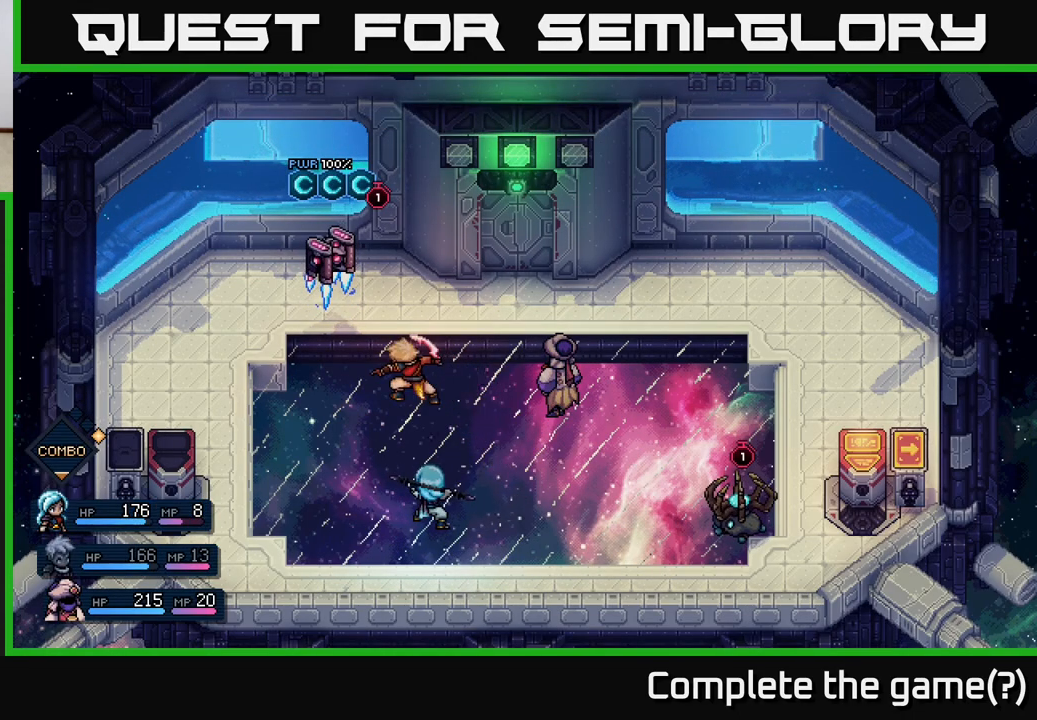
{"buttons": [], "left_stick": "center", "events": []}
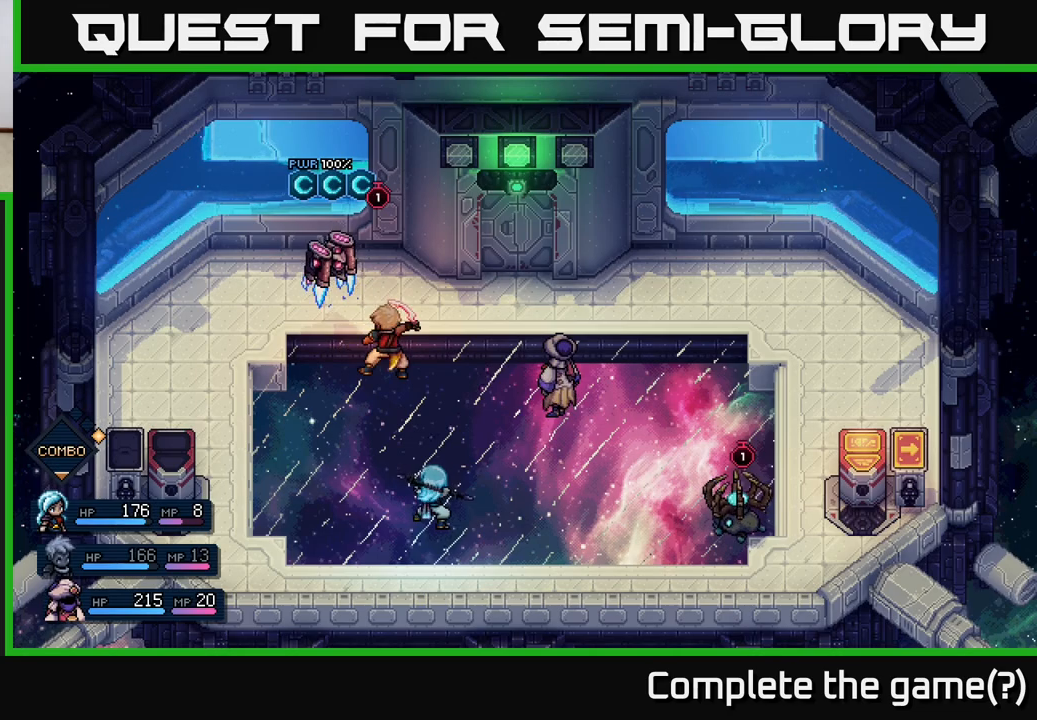
{"buttons": [], "left_stick": "center", "events": [[133, "A", "down"], [233, "A", "up"]]}
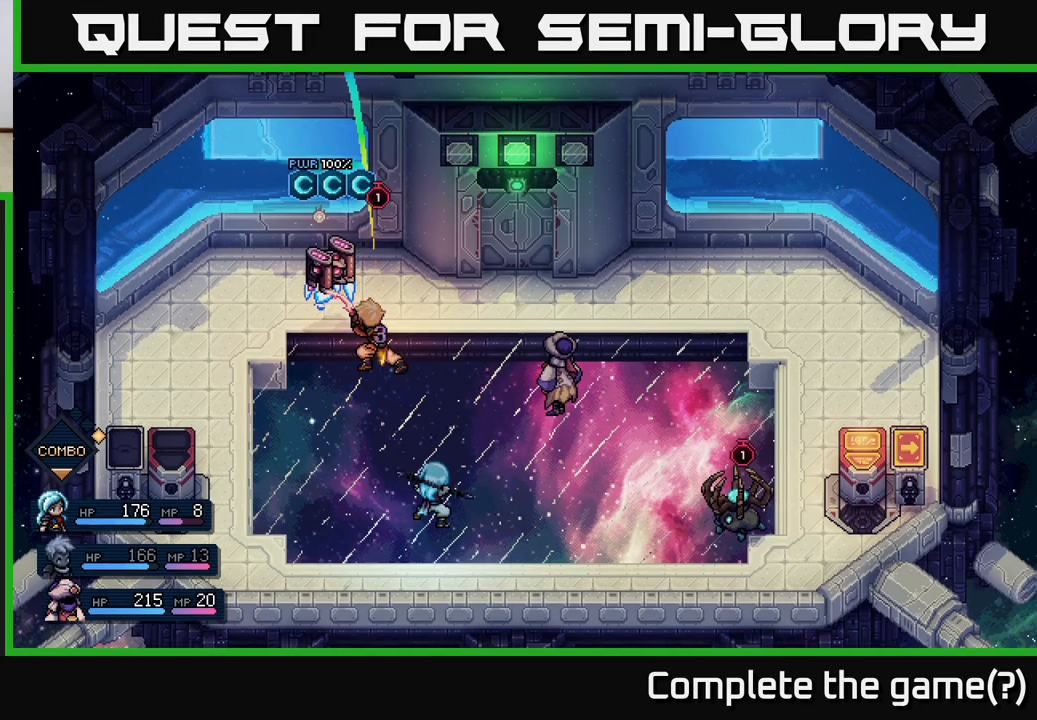
{"buttons": ["A"], "left_stick": "center", "events": [[233, "A", "down"]]}
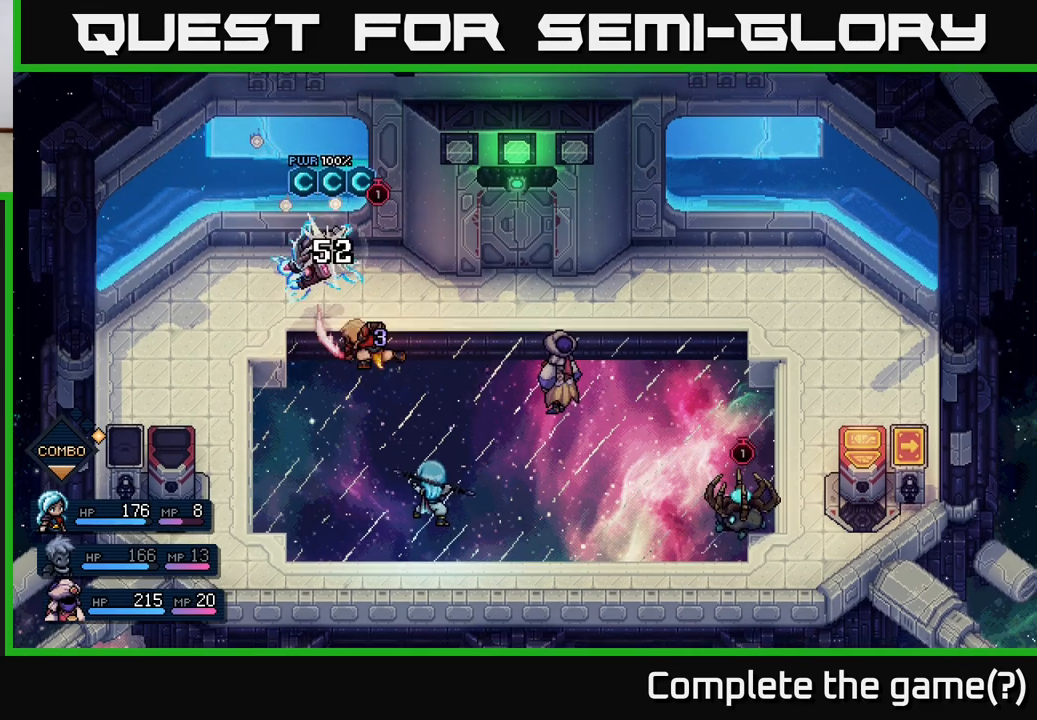
{"buttons": [], "left_stick": "center", "events": [[83, "A", "up"]]}
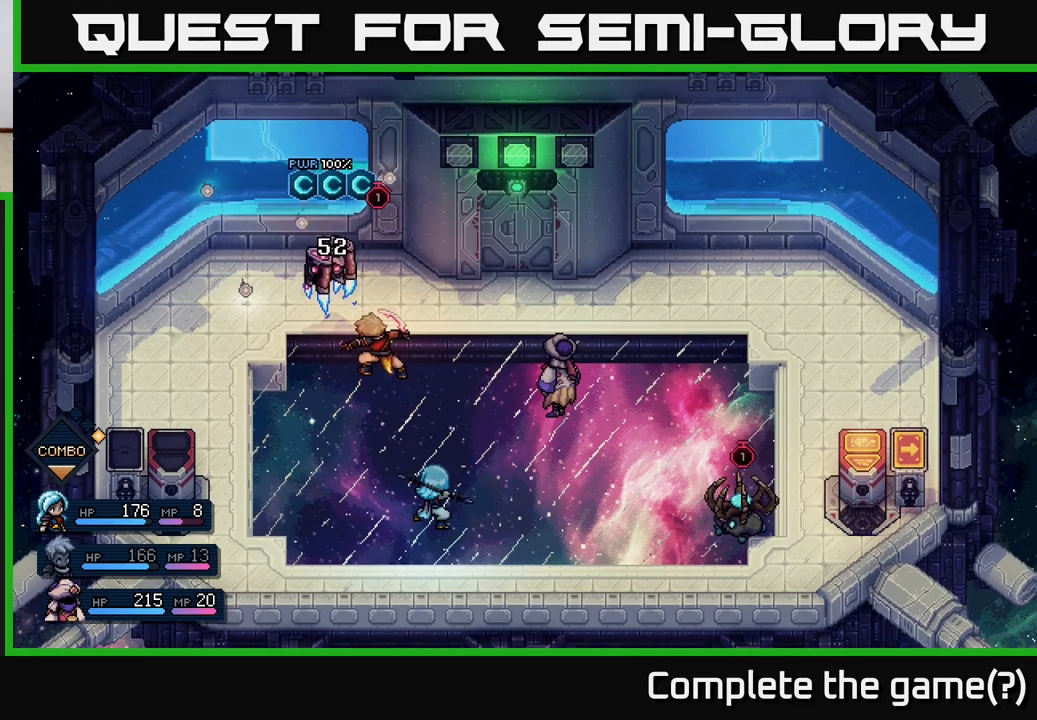
{"buttons": [], "left_stick": "center", "events": []}
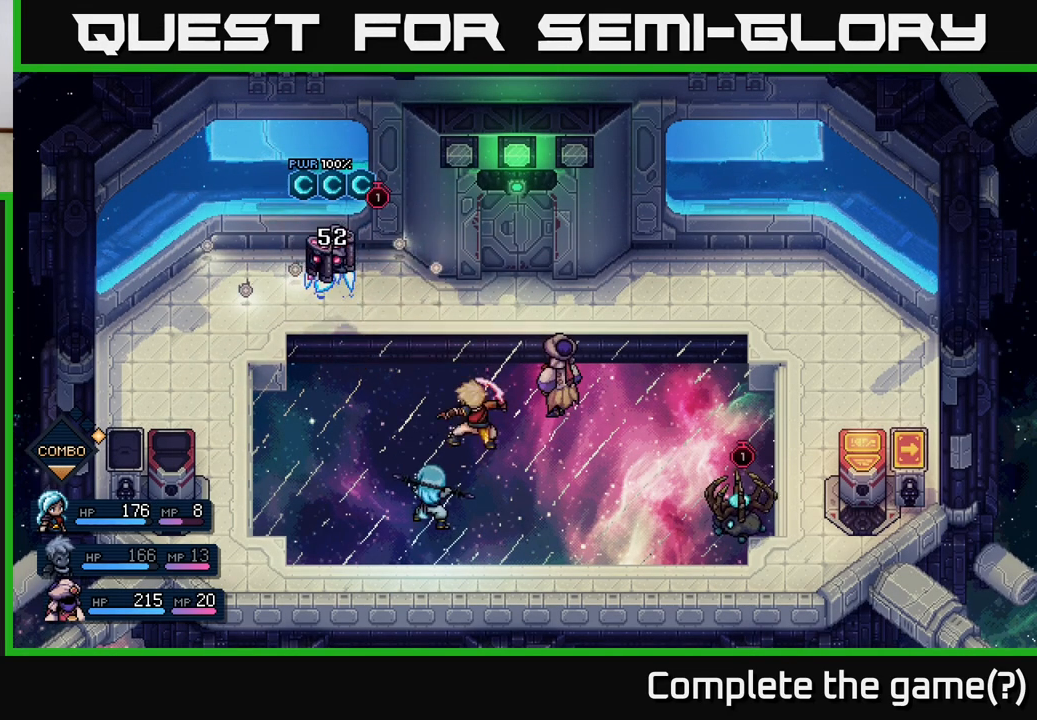
{"buttons": [], "left_stick": "center", "events": []}
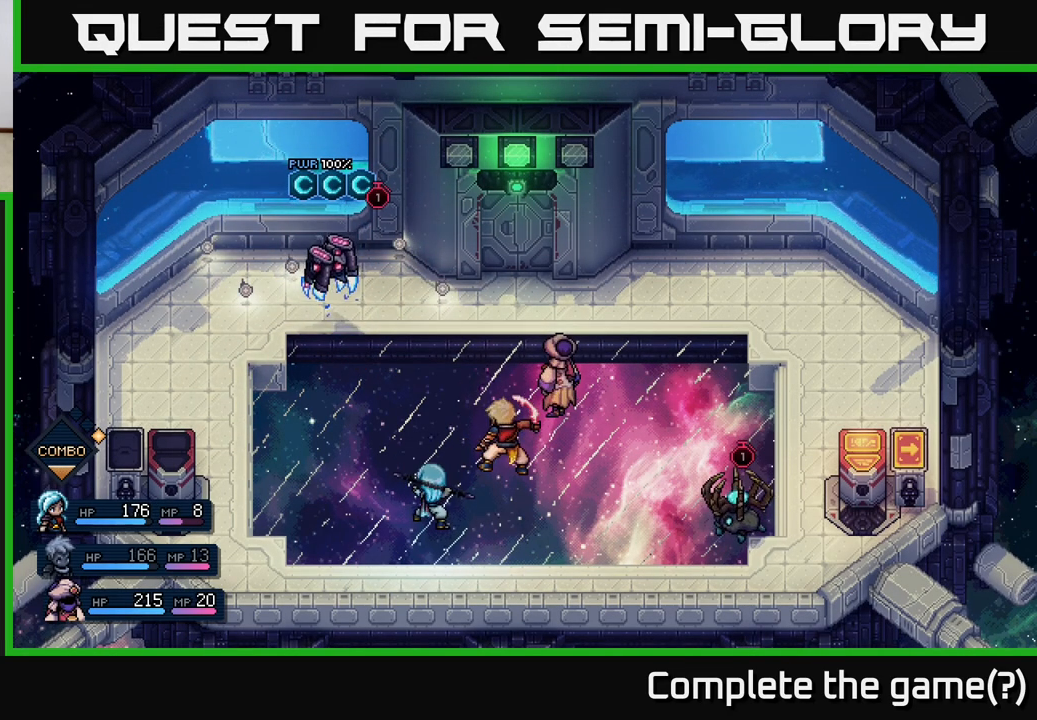
{"buttons": [], "left_stick": "center", "events": []}
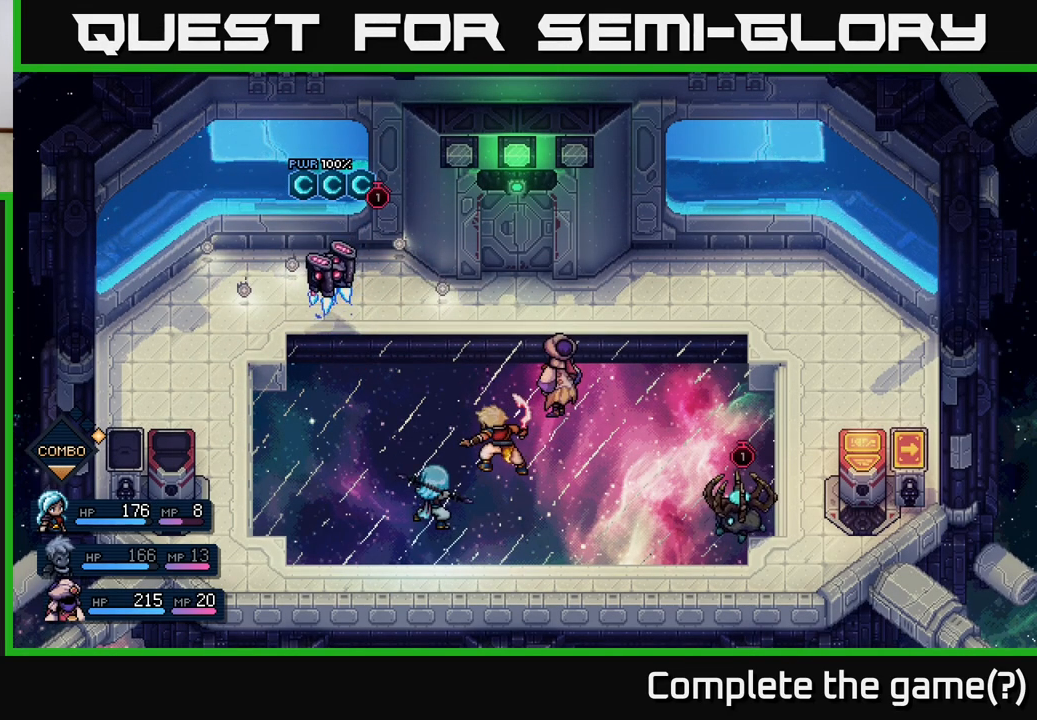
{"buttons": [], "left_stick": "center", "events": []}
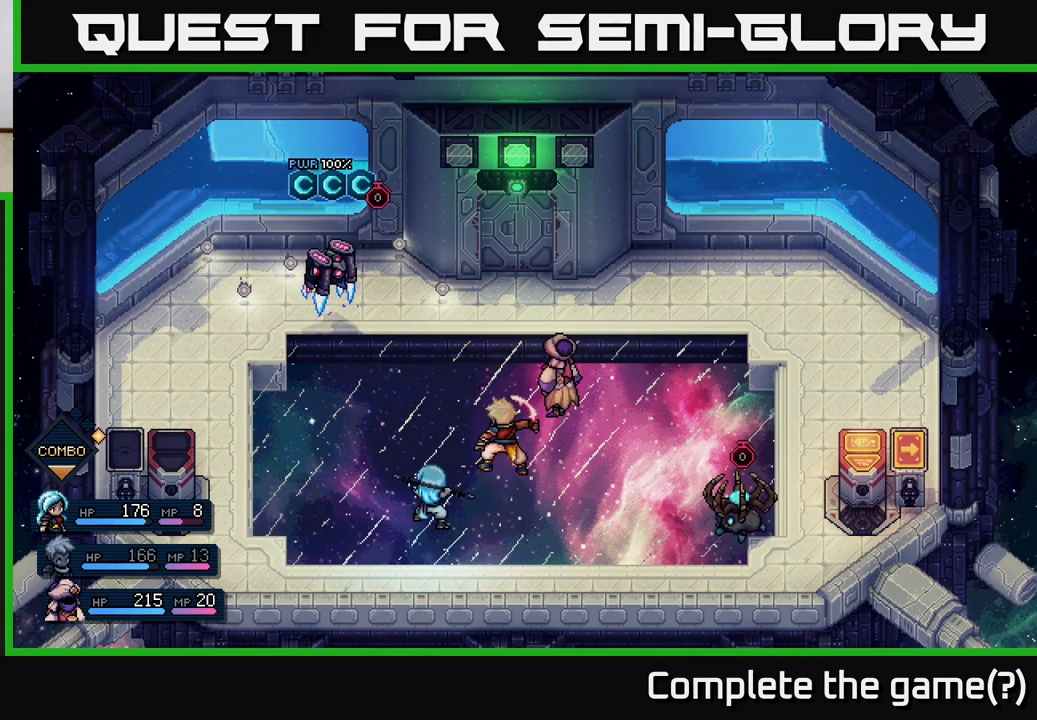
{"buttons": [], "left_stick": "center", "events": []}
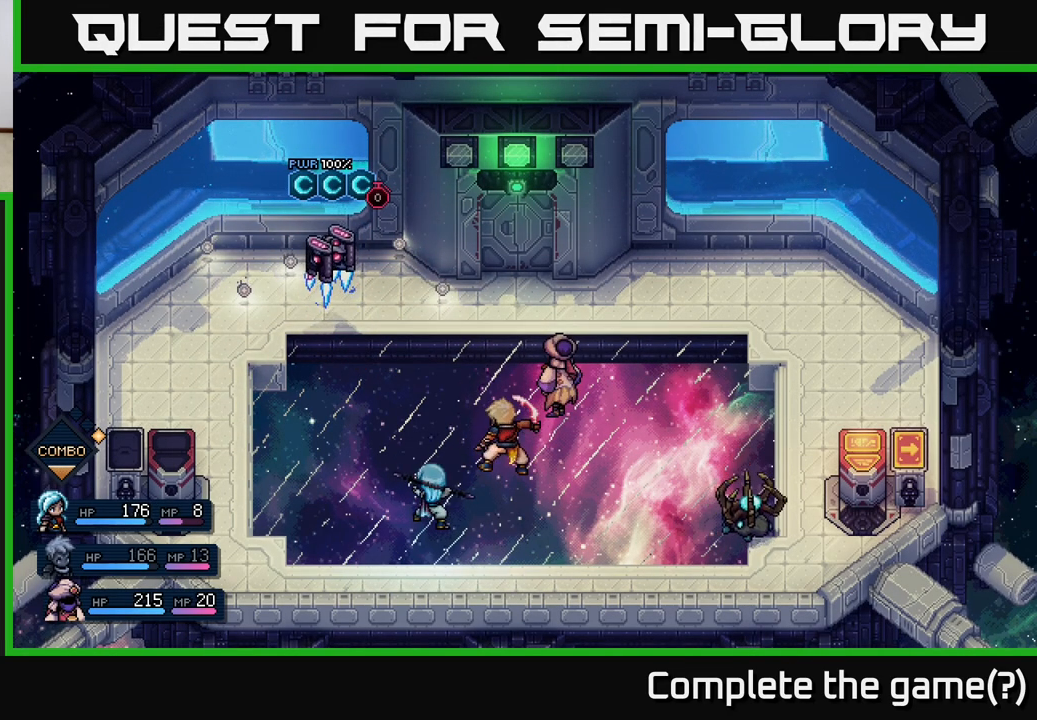
{"buttons": [], "left_stick": "center", "events": []}
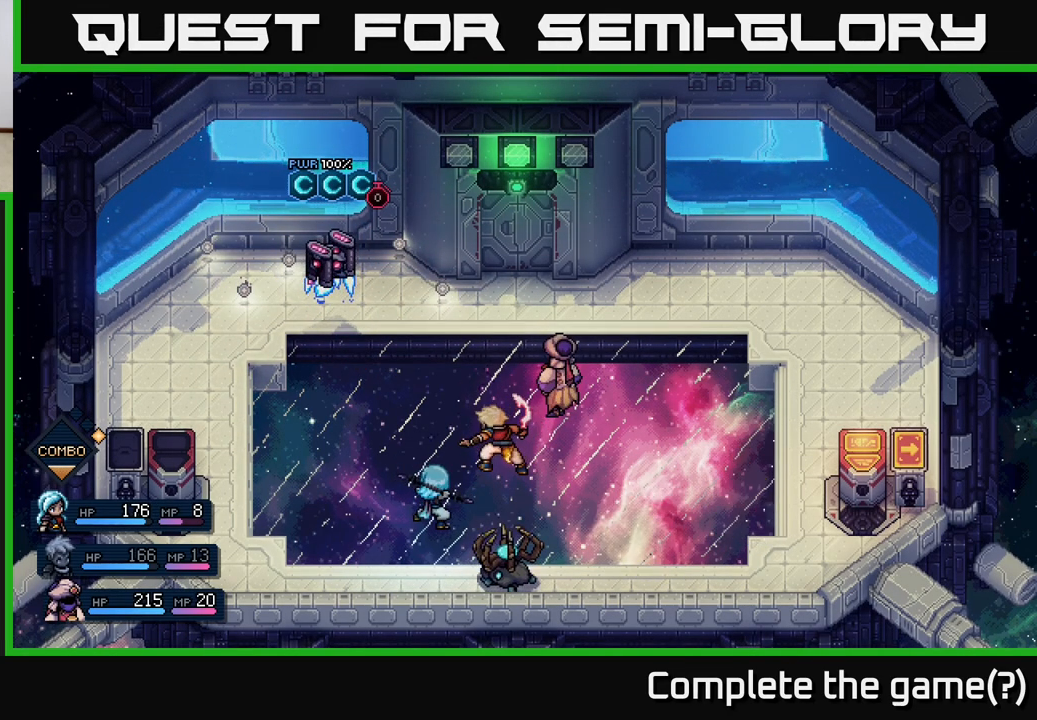
{"buttons": [], "left_stick": "center", "events": []}
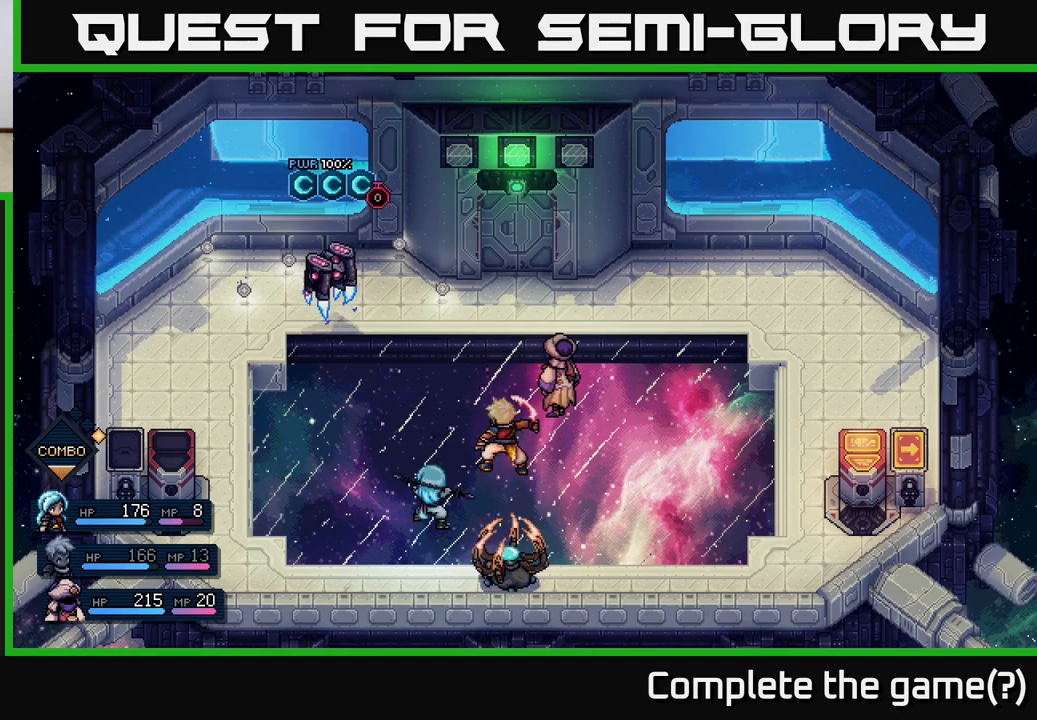
{"buttons": [], "left_stick": "center", "events": []}
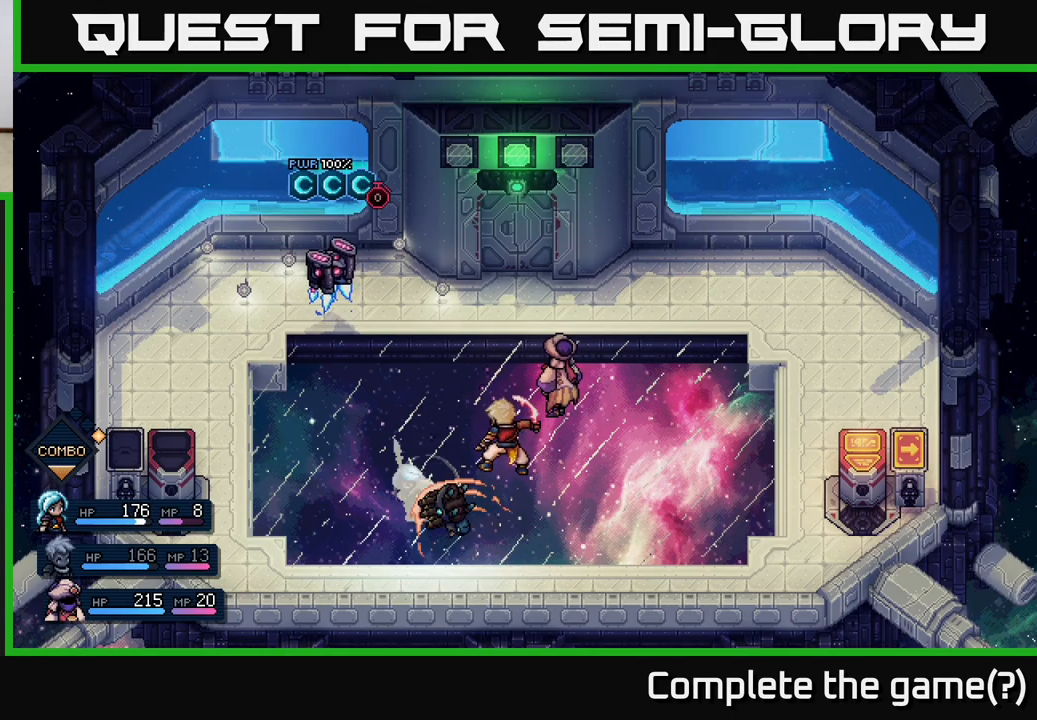
{"buttons": [], "left_stick": "center", "events": [[133, "A", "down"], [217, "A", "up"]]}